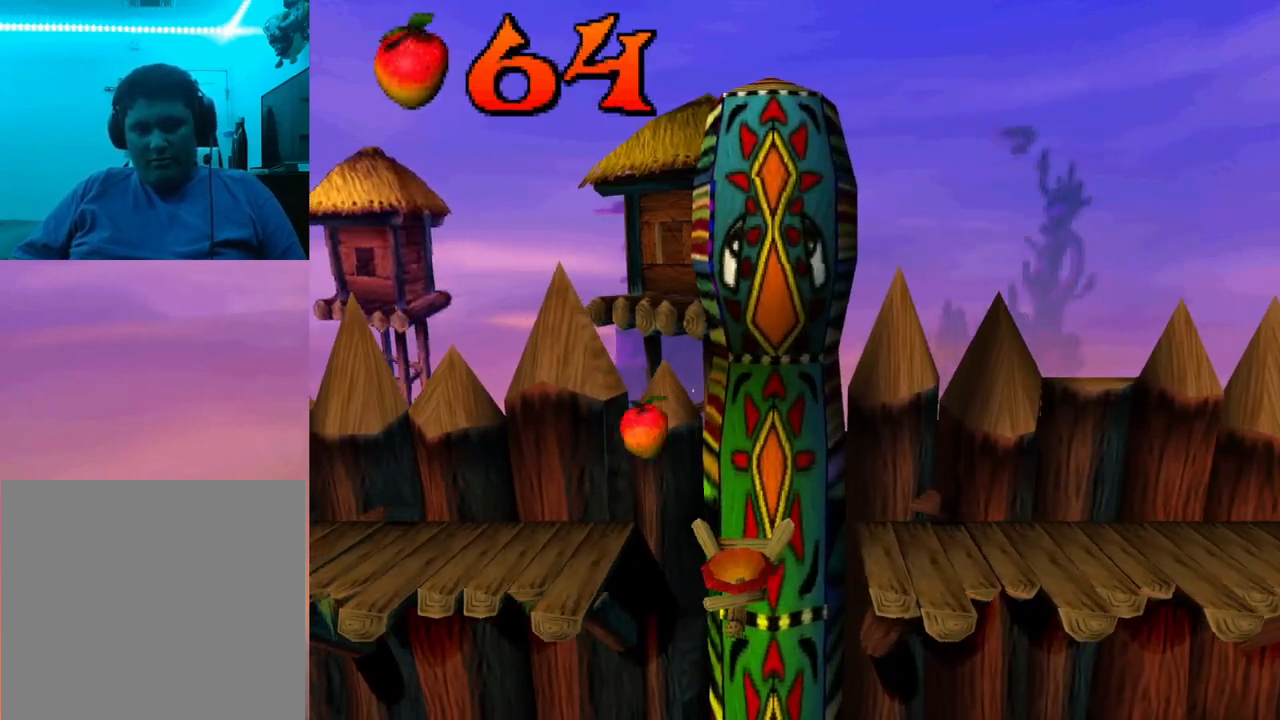
Gameplay with a controller (PlayStation layout); each line is a JSON object with the inputs held at the frame after it. "events" lists button and stick changes between this image and that frame as [ms after this image, input, new state], when the widget could be followed in between. Not read: left_stick right_stick.
{"buttons": ["DPAD_RIGHT"], "events": [[133, "SQUARE", "down"], [333, "SQUARE", "up"]]}
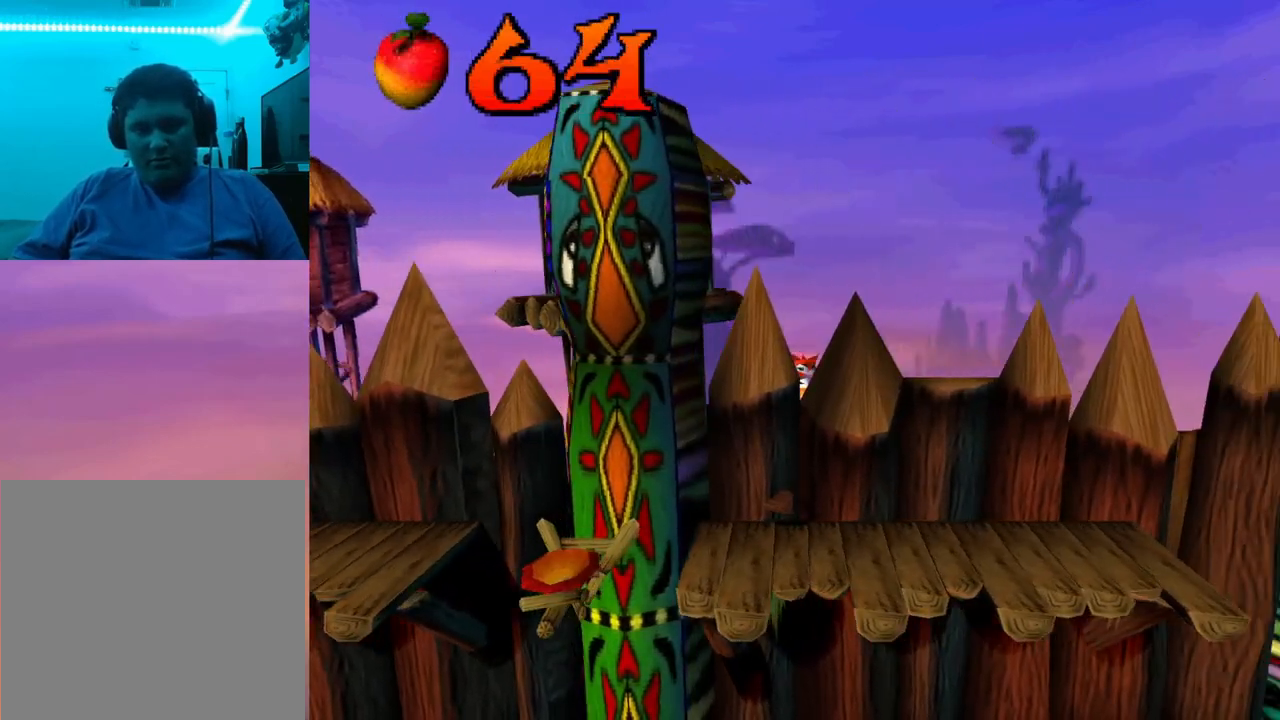
{"buttons": ["DPAD_RIGHT"], "events": []}
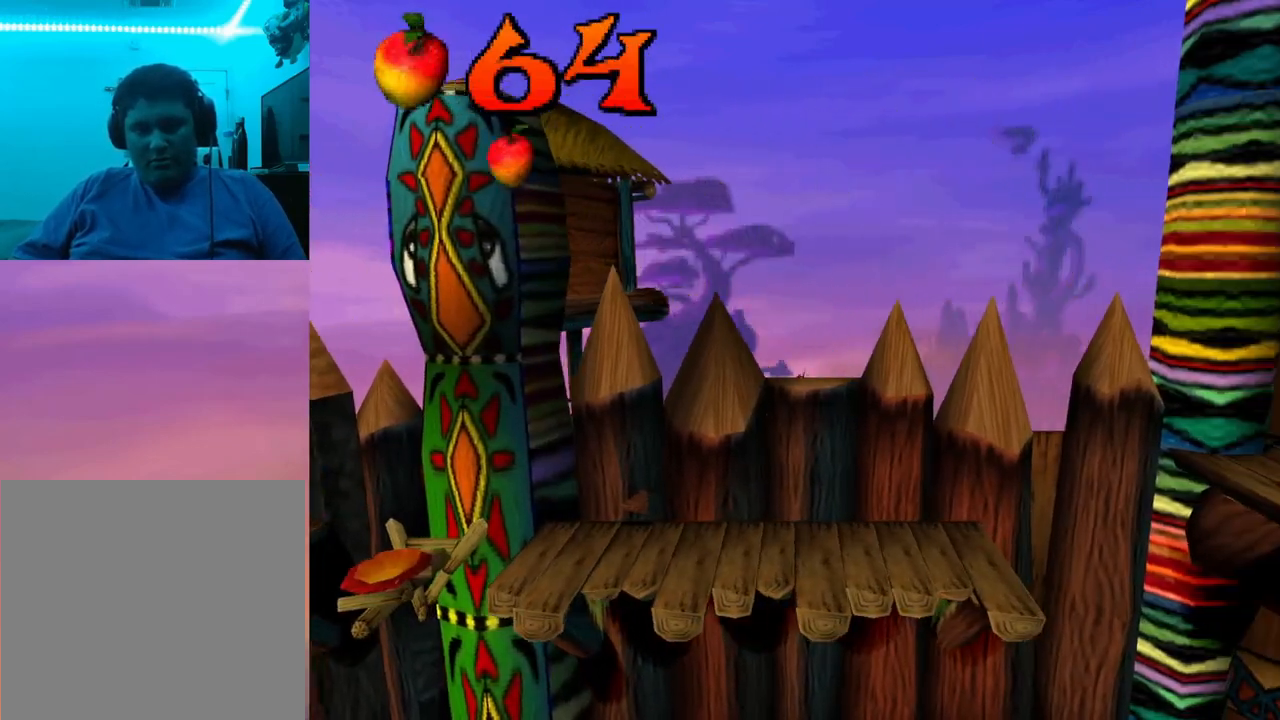
{"buttons": [], "events": [[467, "DPAD_RIGHT", "up"]]}
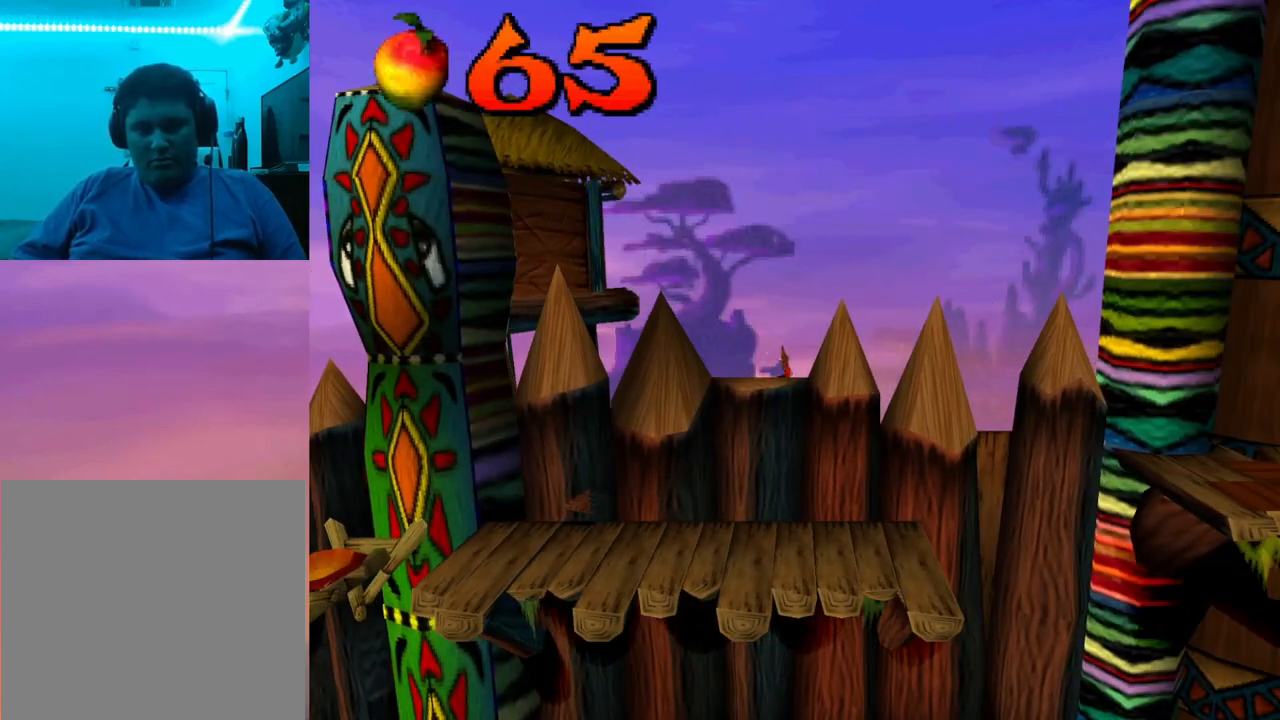
{"buttons": ["DPAD_LEFT"], "events": [[100, "DPAD_LEFT", "down"]]}
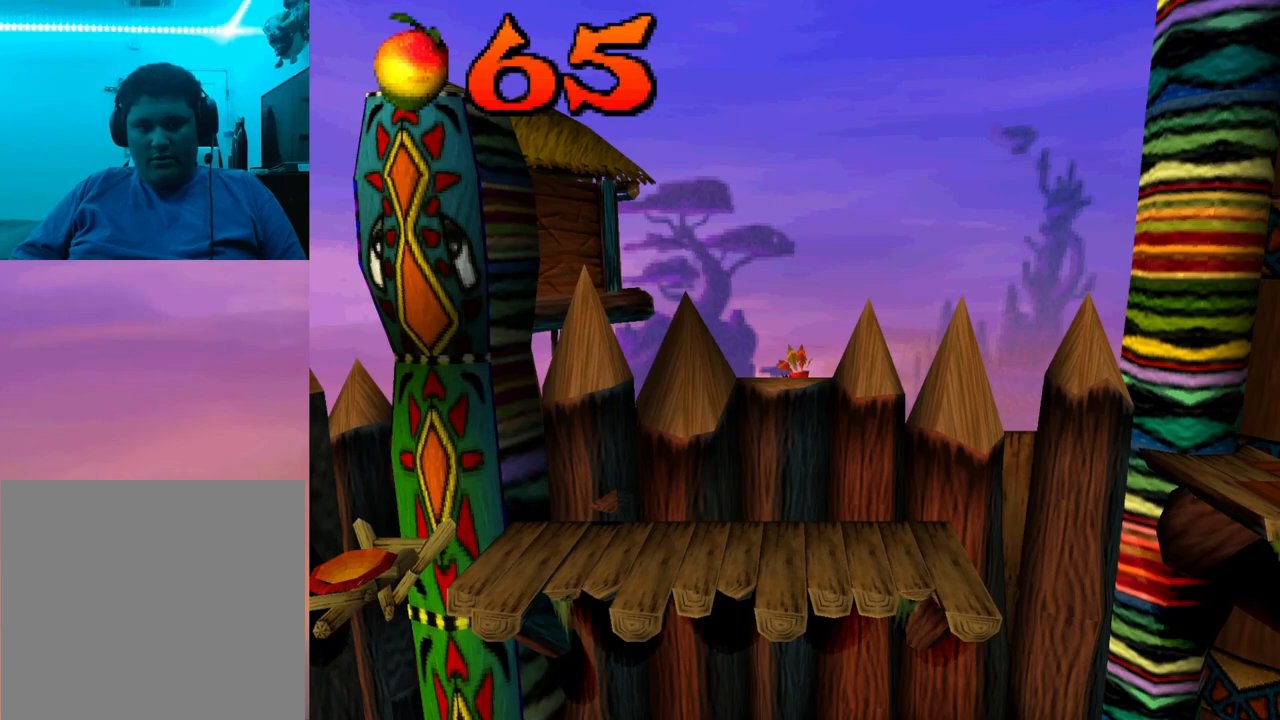
{"buttons": ["SQUARE", "DPAD_LEFT"], "events": [[300, "SQUARE", "down"]]}
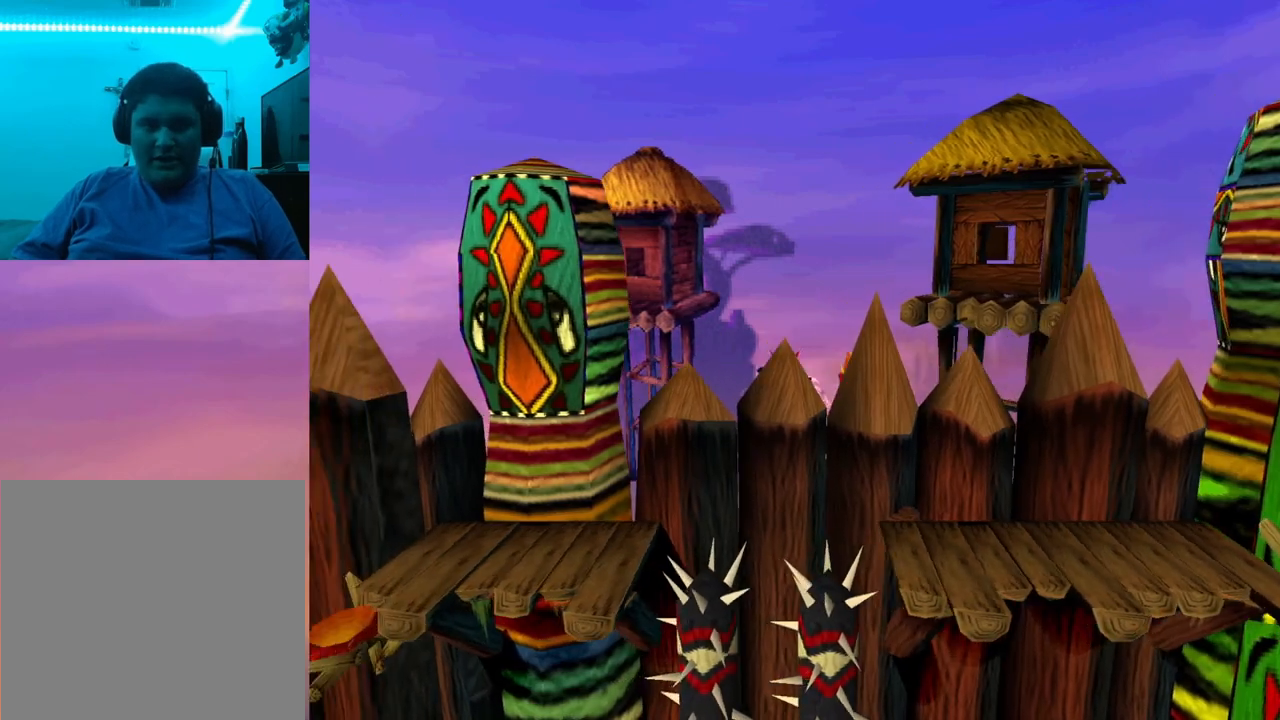
{"buttons": ["SQUARE", "DPAD_LEFT"], "events": [[33, "SQUARE", "up"], [433, "SQUARE", "down"]]}
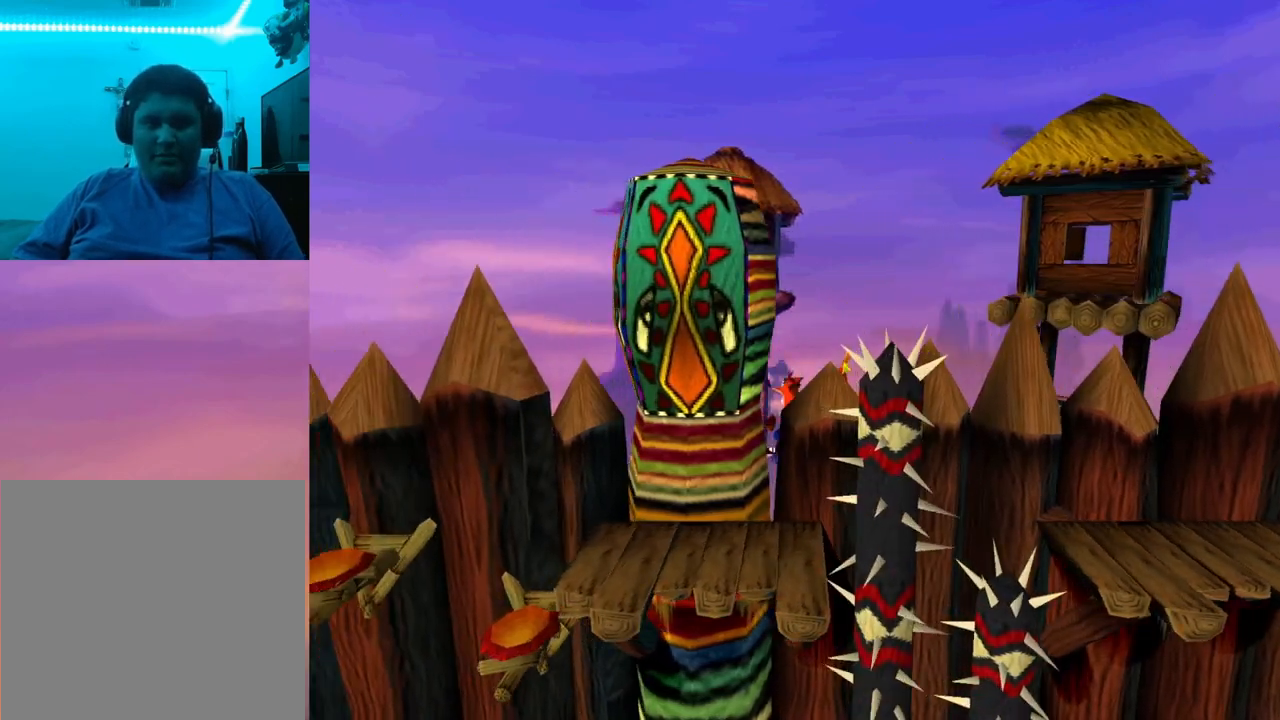
{"buttons": ["SQUARE", "DPAD_LEFT"], "events": [[167, "SQUARE", "up"], [467, "SQUARE", "down"]]}
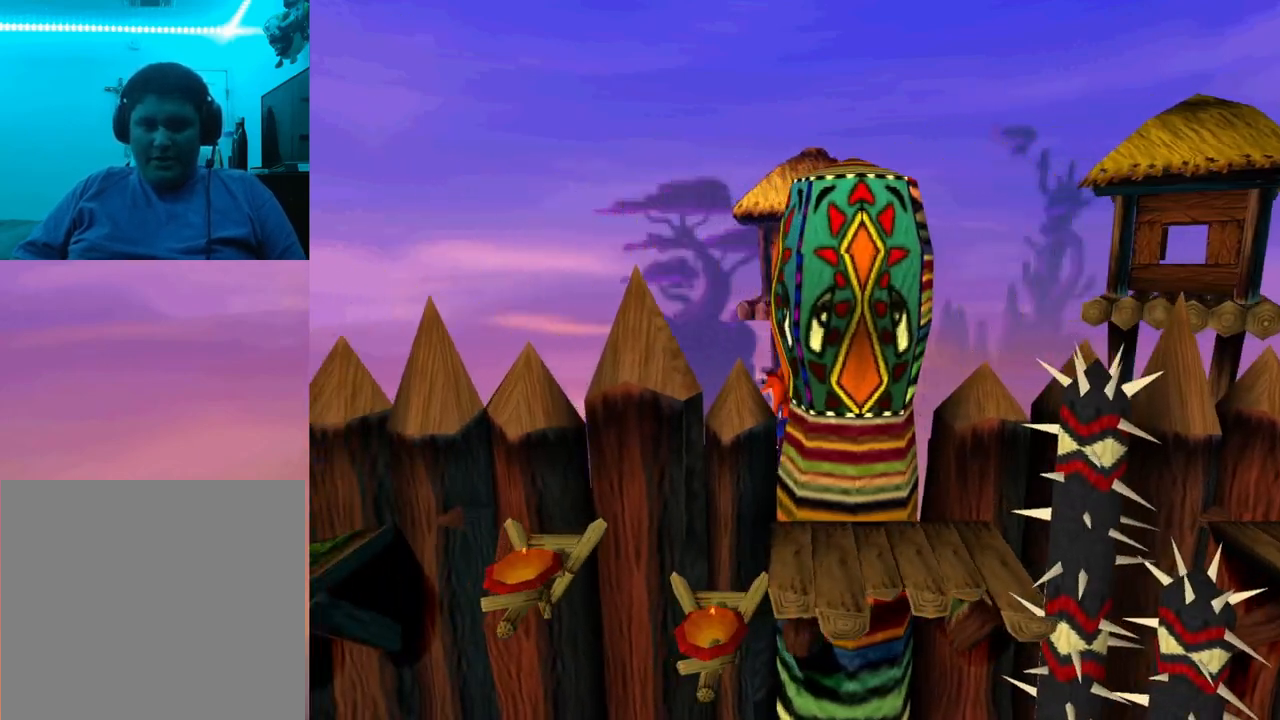
{"buttons": ["DPAD_LEFT"], "events": [[67, "DPAD_LEFT", "up"], [67, "SQUARE", "up"], [500, "DPAD_LEFT", "down"]]}
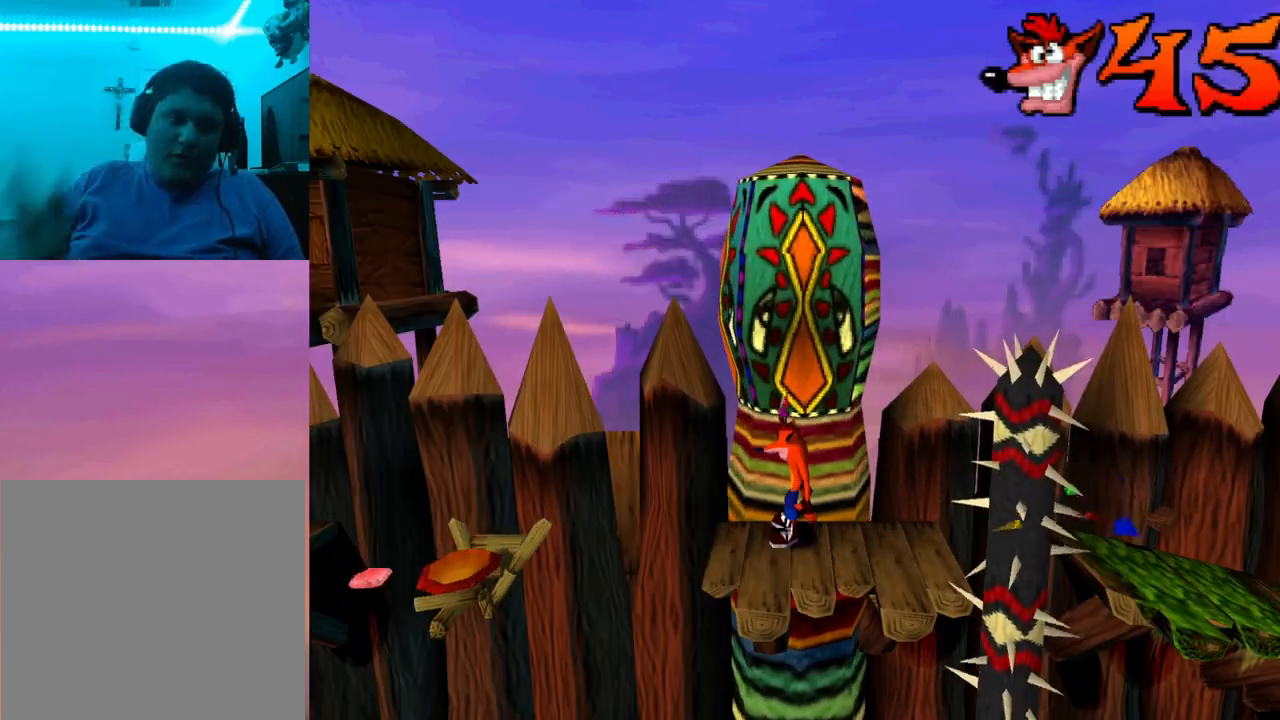
{"buttons": ["CROSS", "DPAD_LEFT"], "events": [[367, "CROSS", "down"]]}
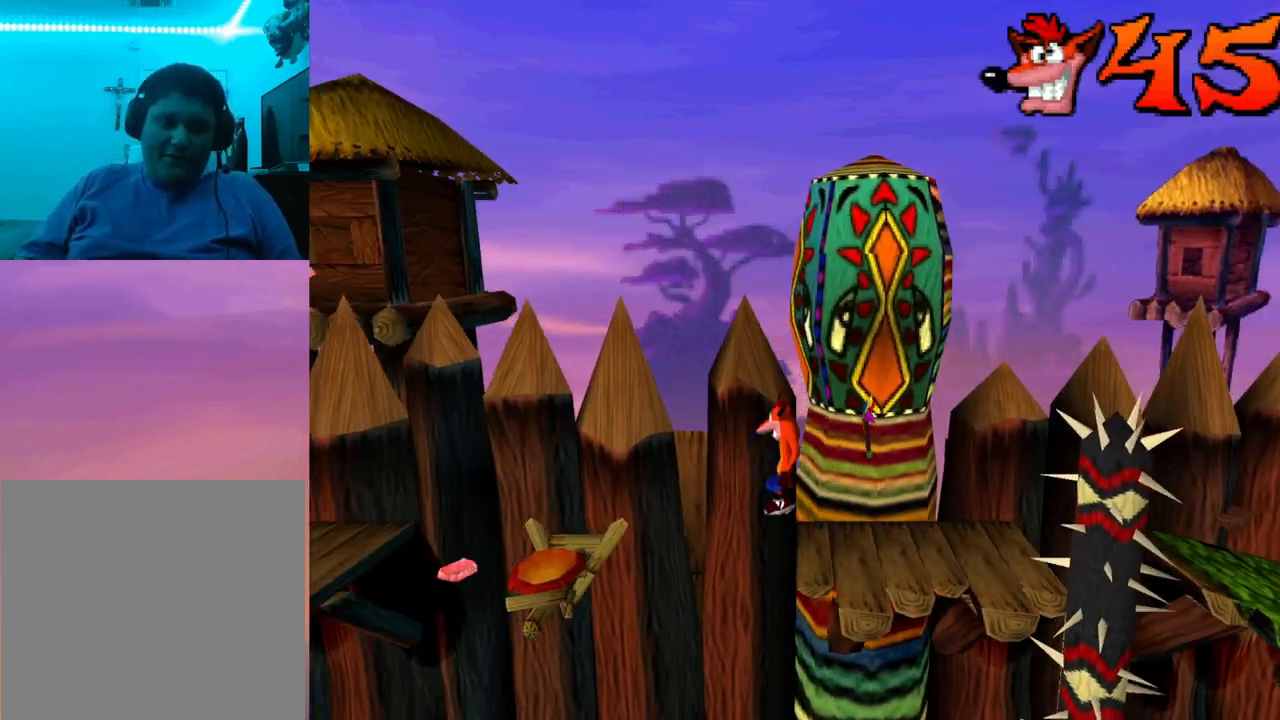
{"buttons": ["CROSS", "DPAD_LEFT"], "events": [[67, "CROSS", "up"], [500, "CROSS", "down"]]}
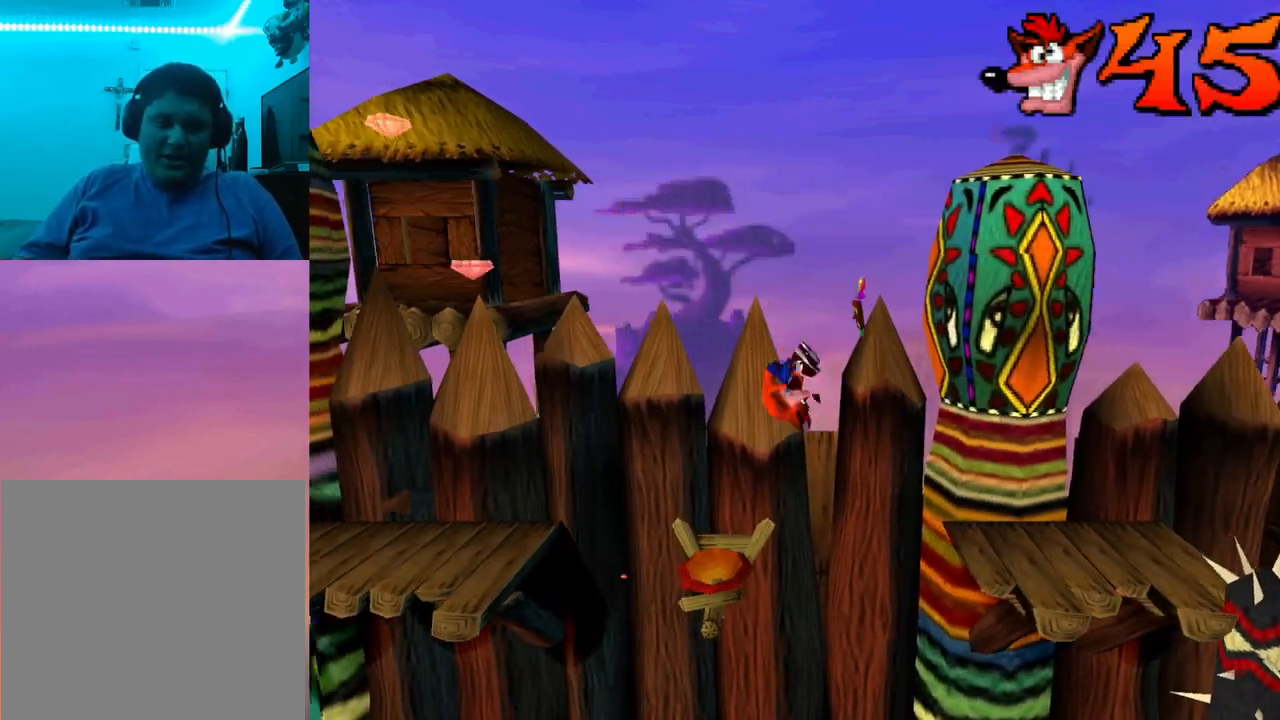
{"buttons": ["CROSS", "DPAD_LEFT"], "events": []}
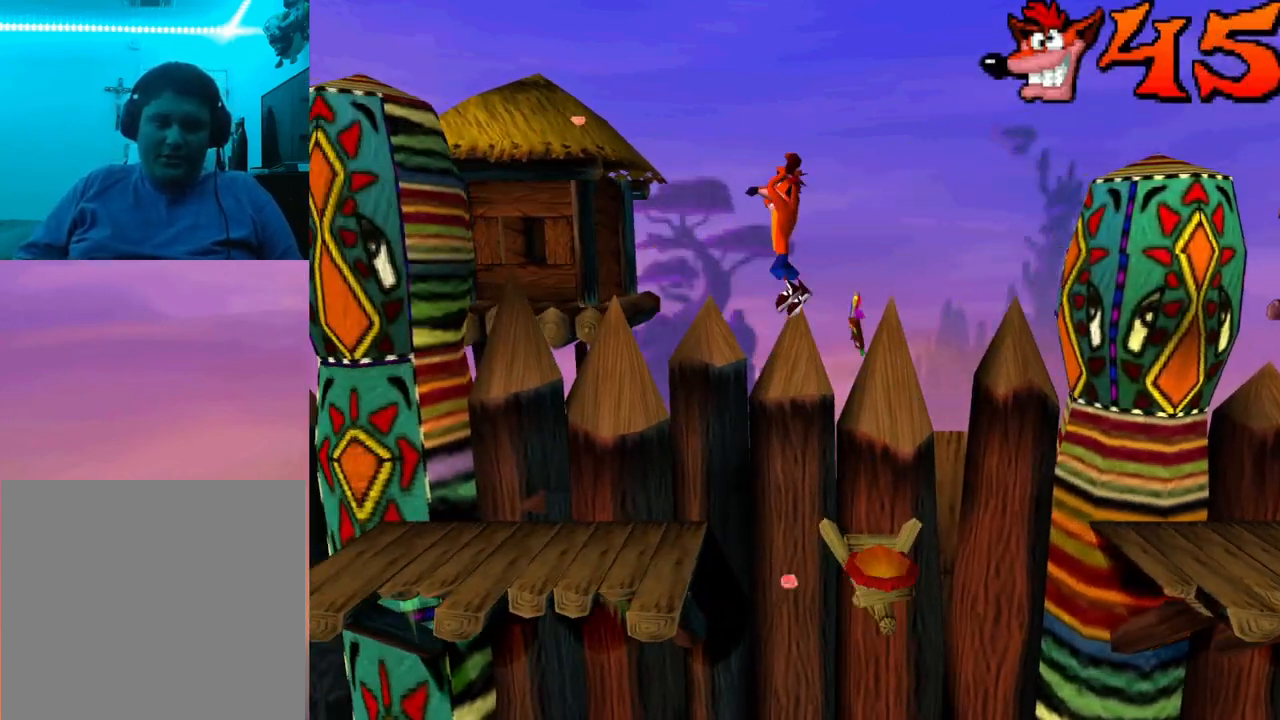
{"buttons": ["DPAD_LEFT"], "events": [[500, "CROSS", "up"]]}
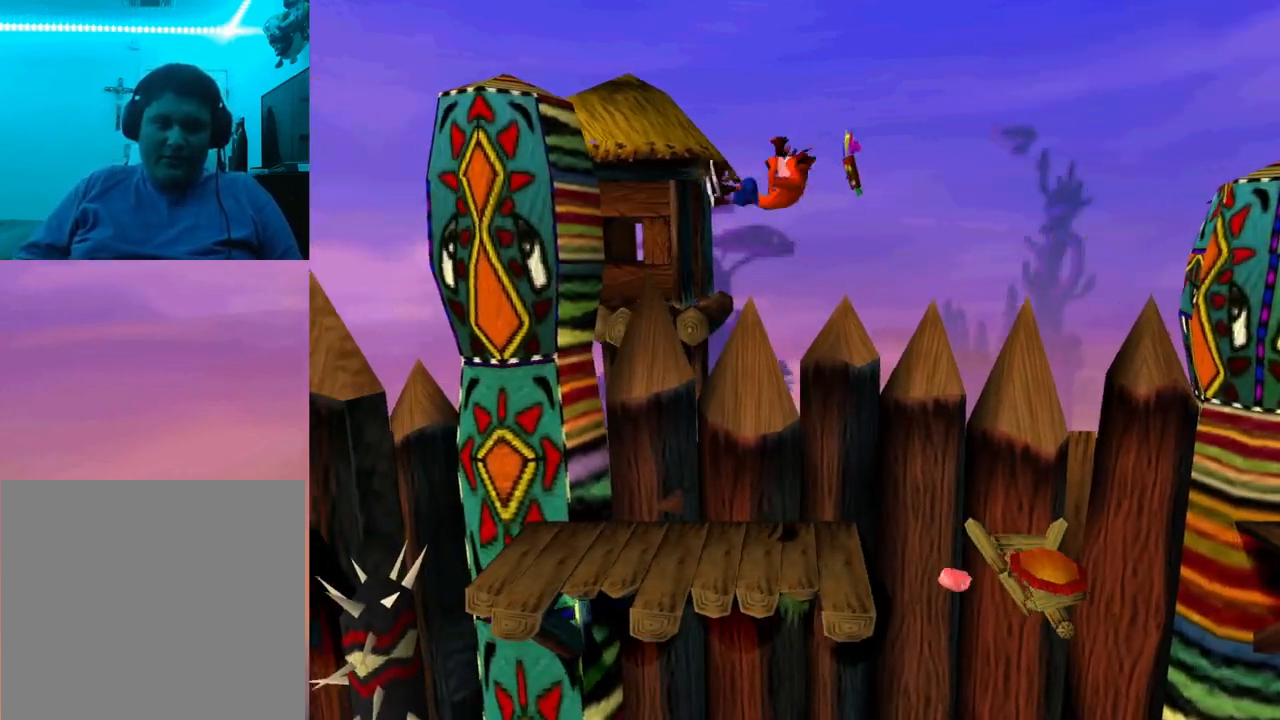
{"buttons": [], "events": [[200, "DPAD_LEFT", "up"]]}
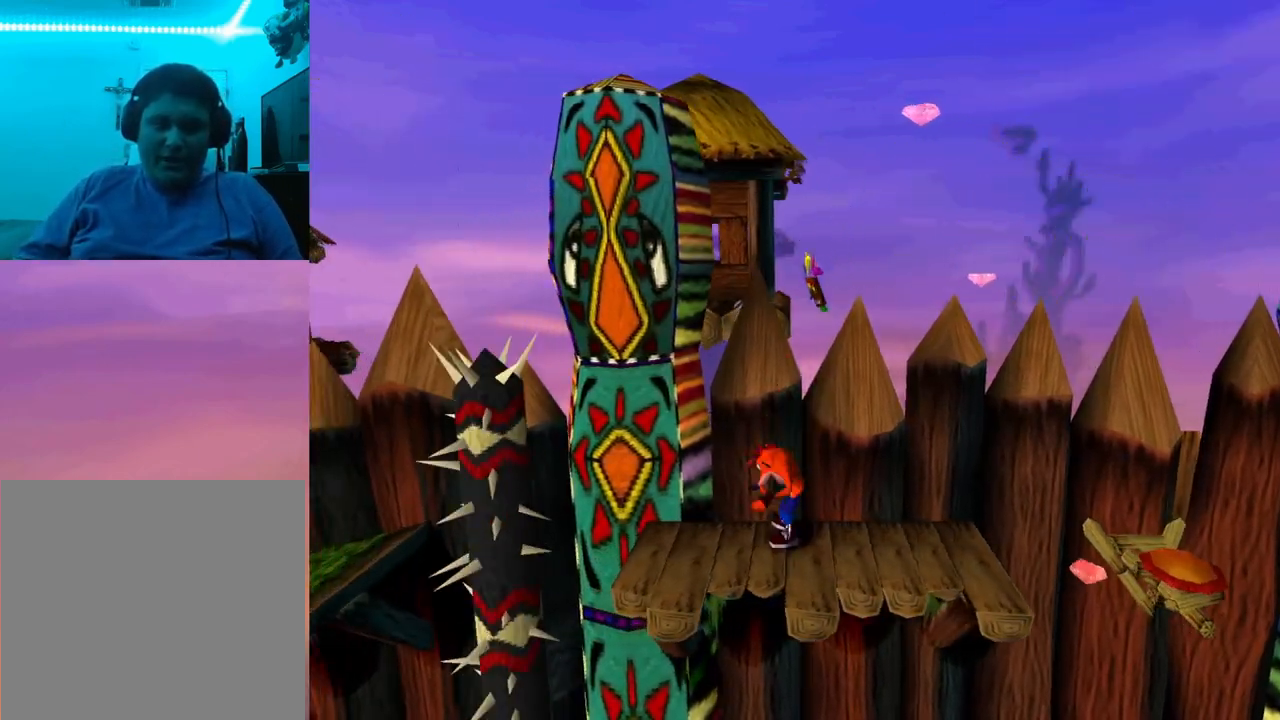
{"buttons": [], "events": []}
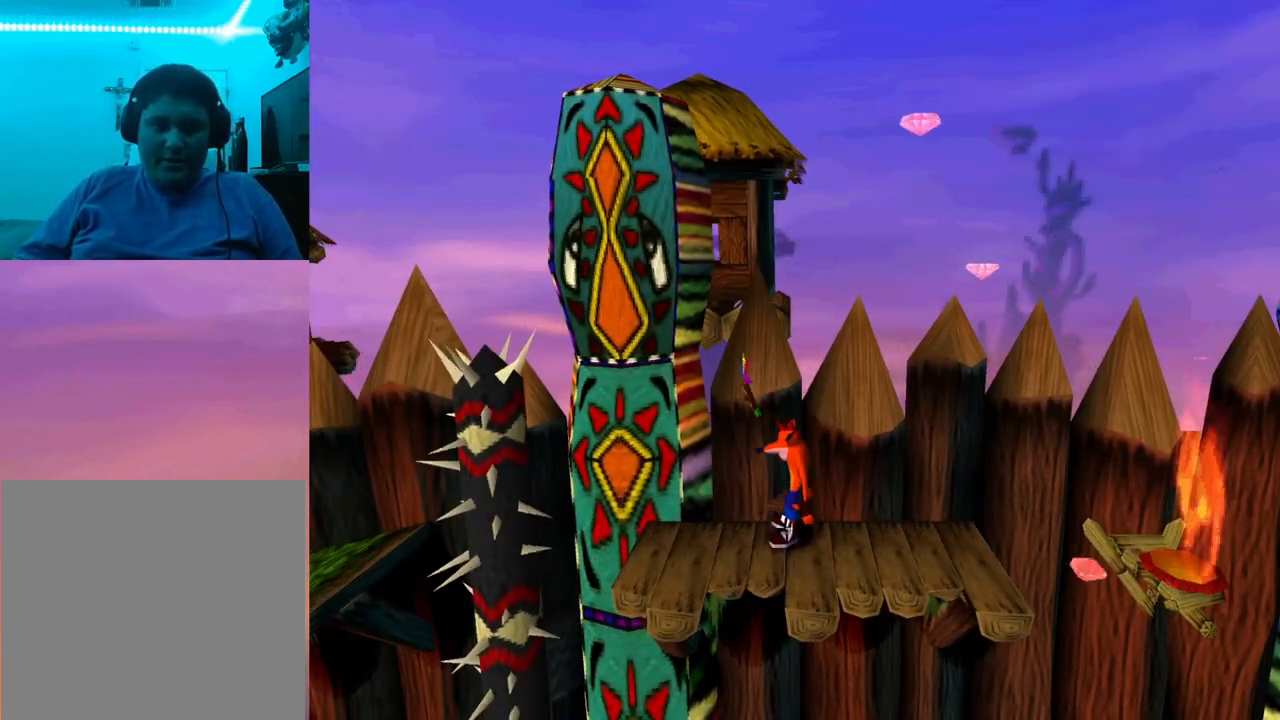
{"buttons": ["DPAD_LEFT"], "events": [[367, "DPAD_LEFT", "down"]]}
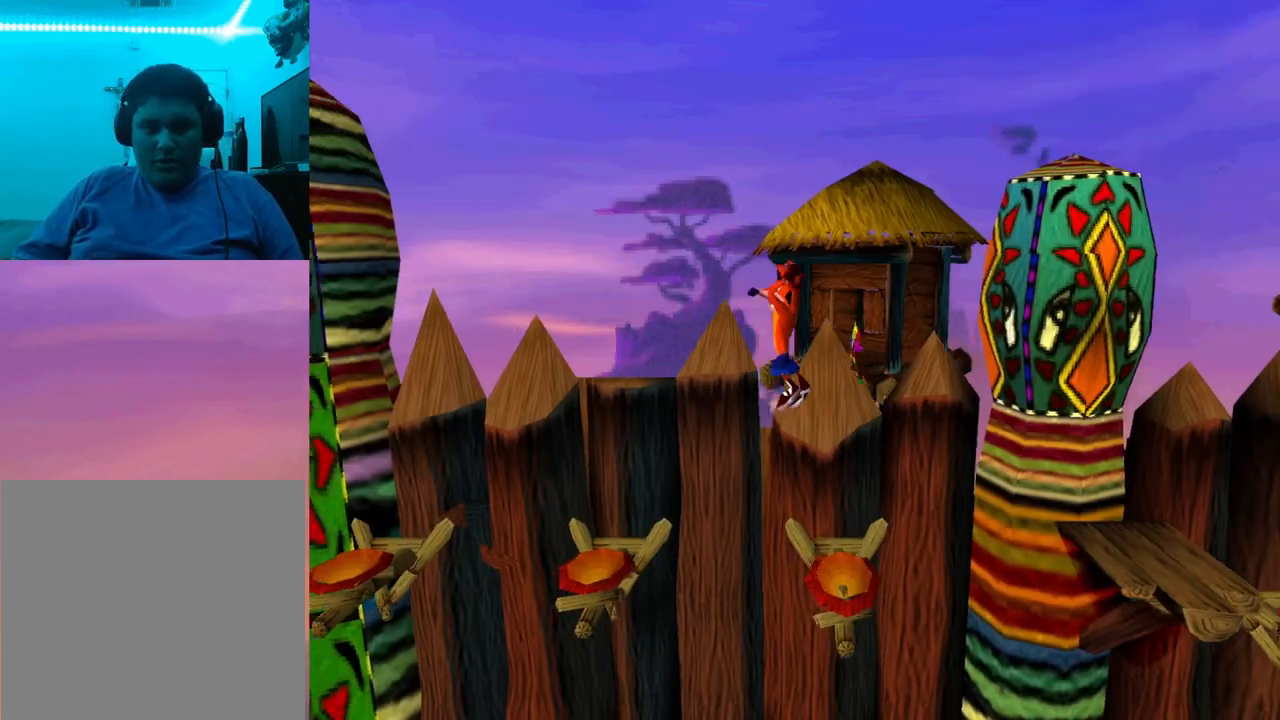
{"buttons": ["DPAD_LEFT"], "events": []}
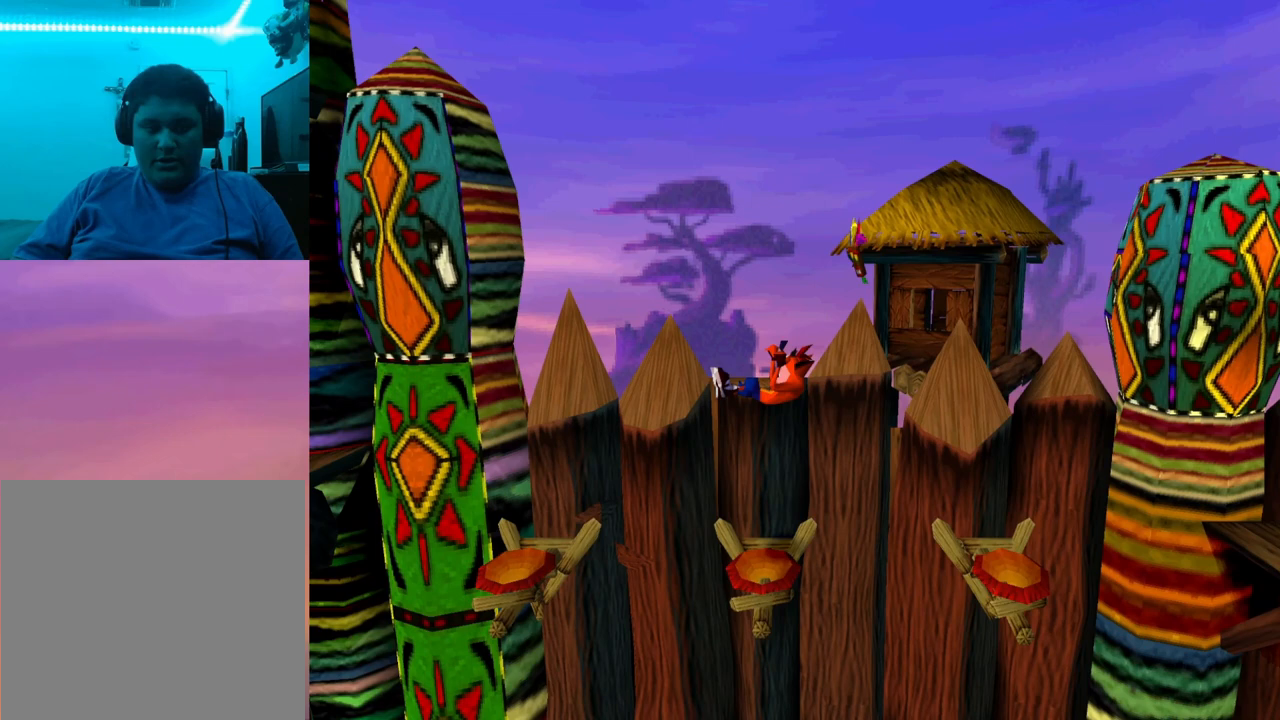
{"buttons": ["DPAD_LEFT"], "events": []}
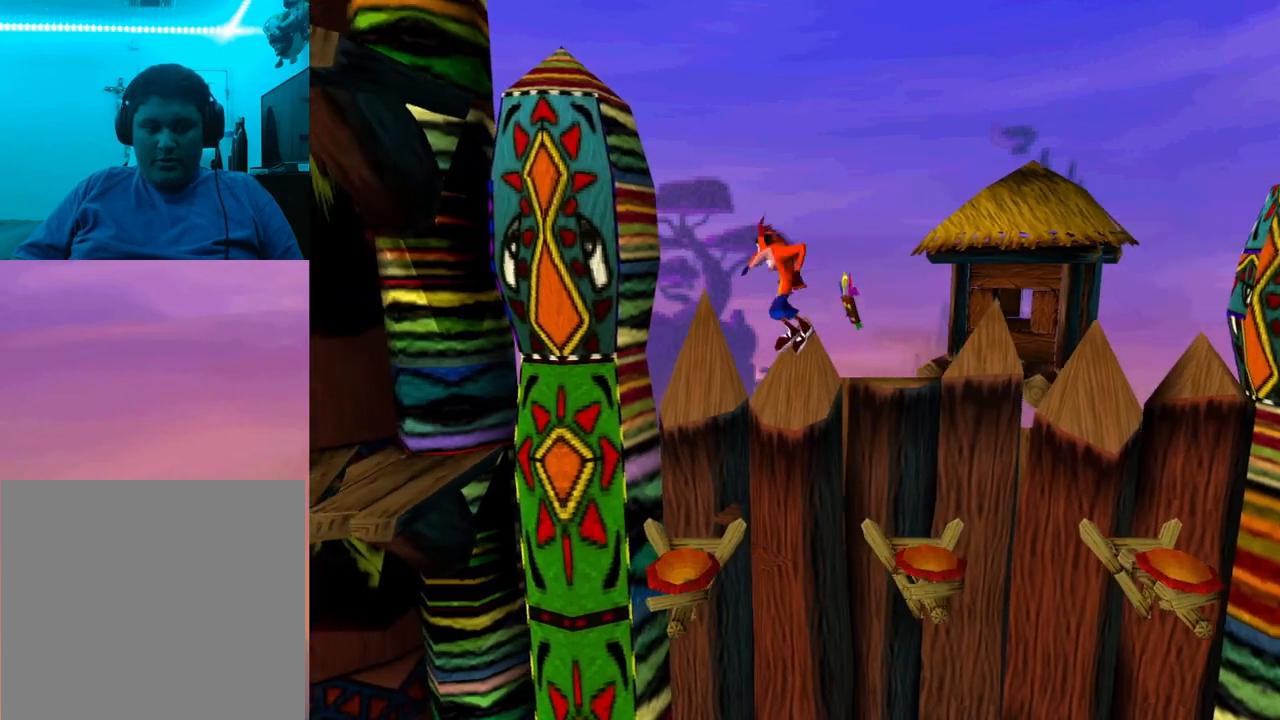
{"buttons": ["CROSS", "DPAD_LEFT"], "events": [[300, "CROSS", "down"]]}
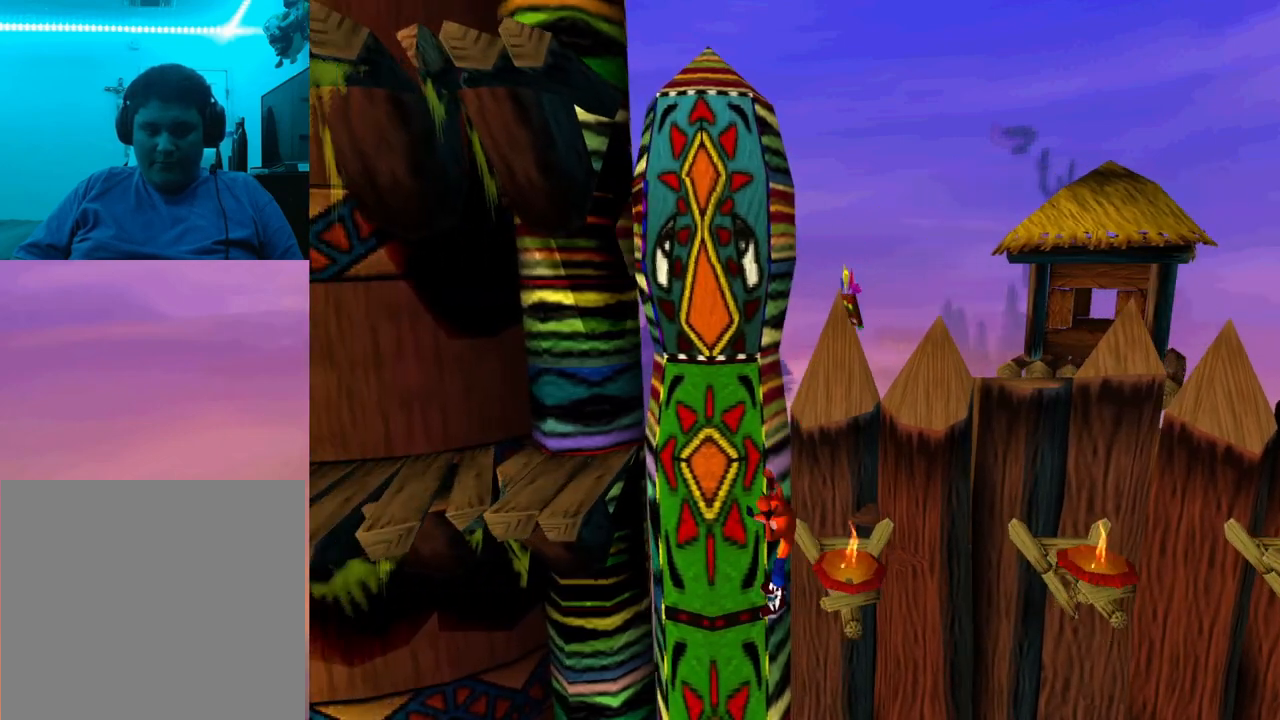
{"buttons": [], "events": [[467, "CROSS", "up"], [500, "DPAD_LEFT", "up"]]}
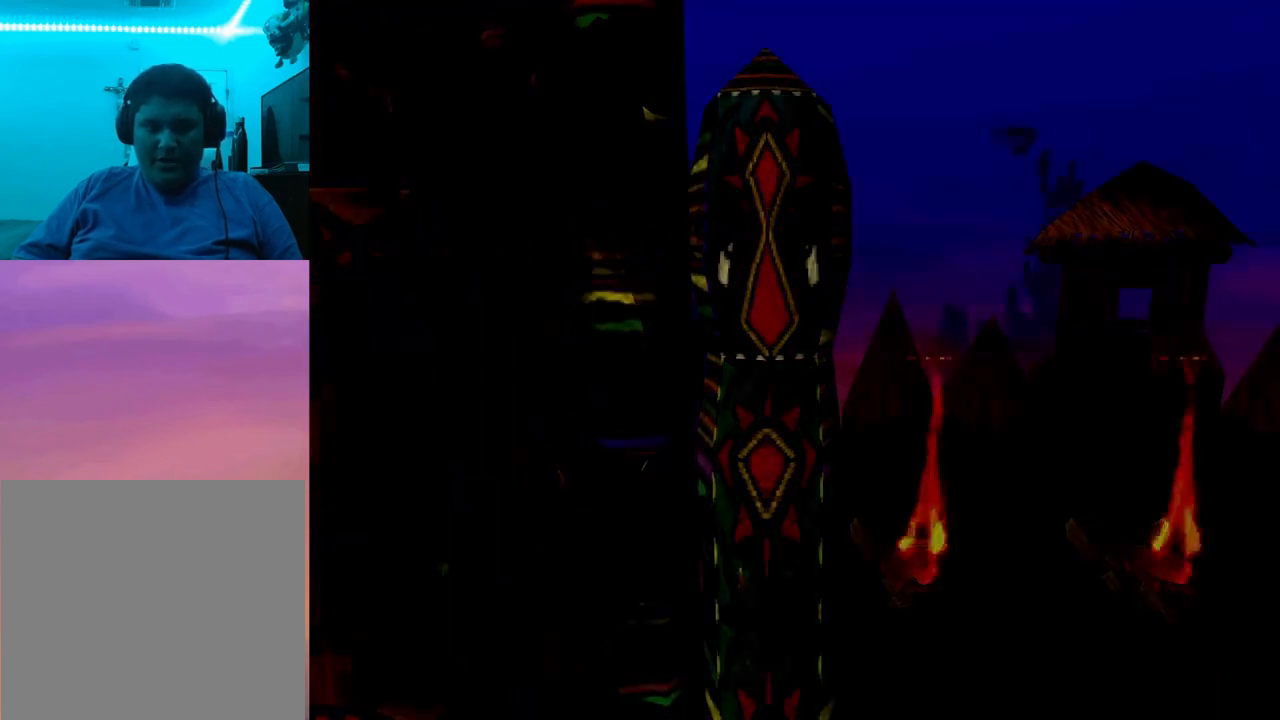
{"buttons": [], "events": []}
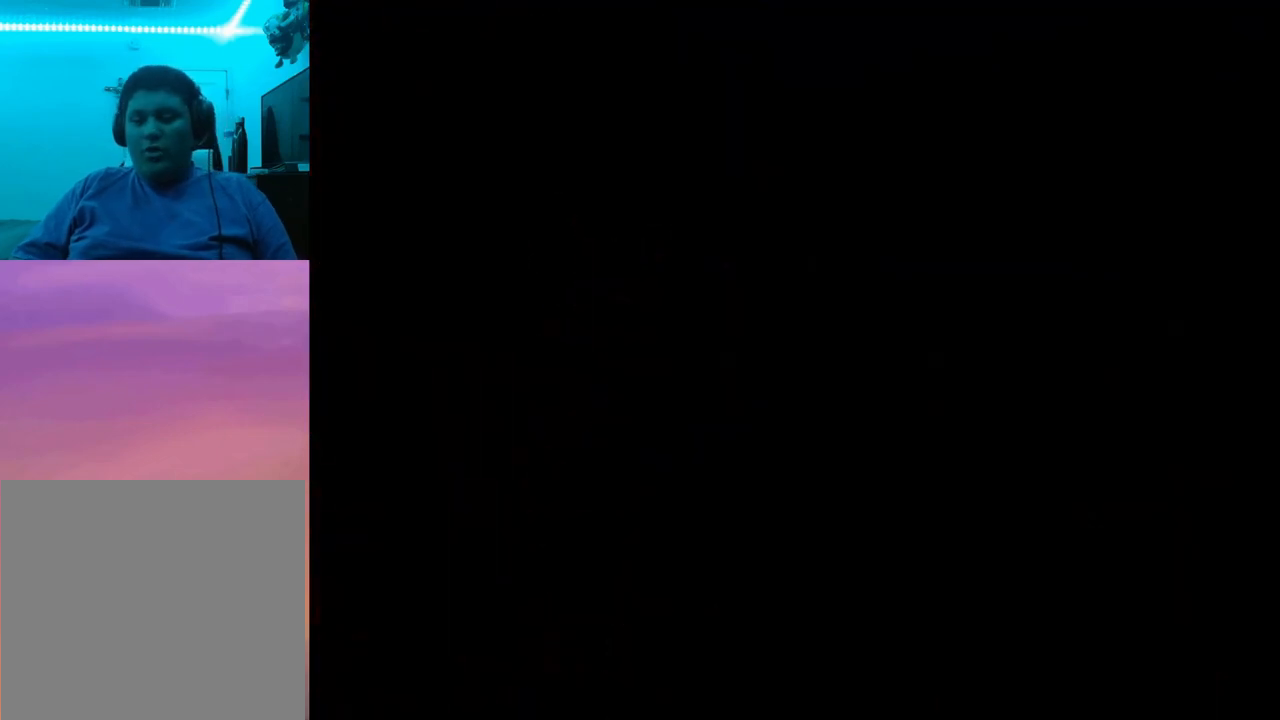
{"buttons": [], "events": []}
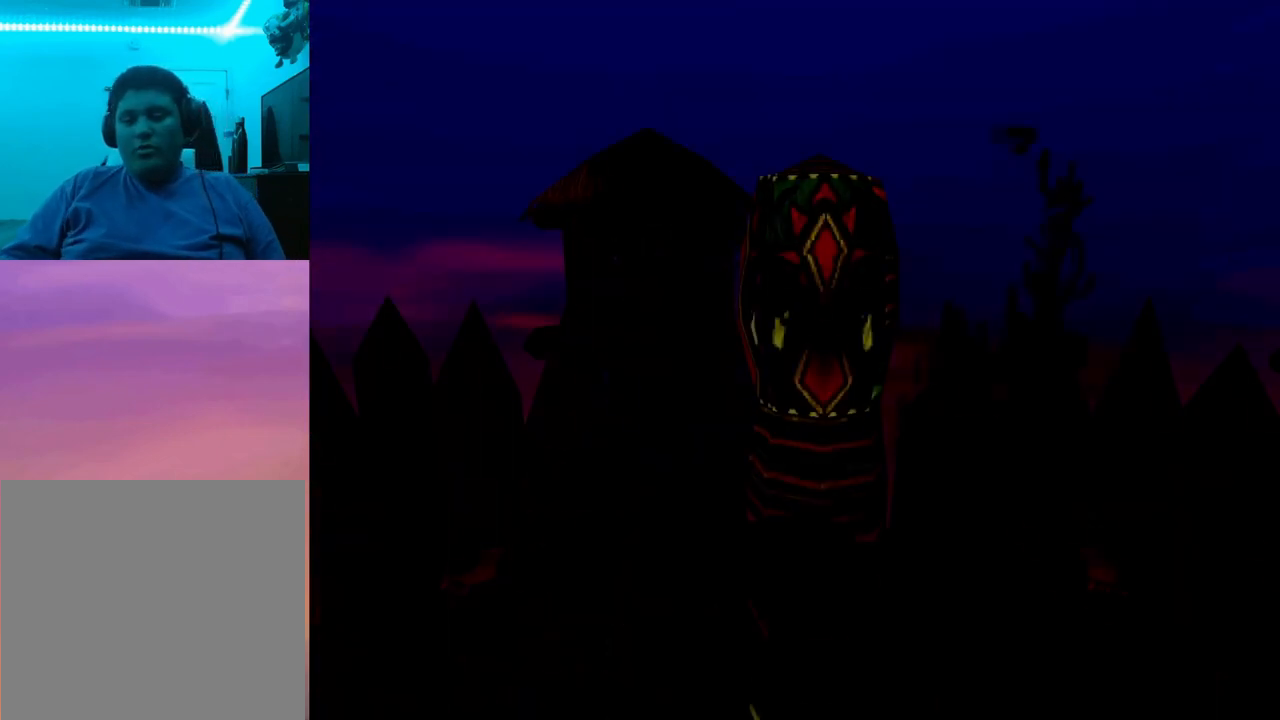
{"buttons": [], "events": []}
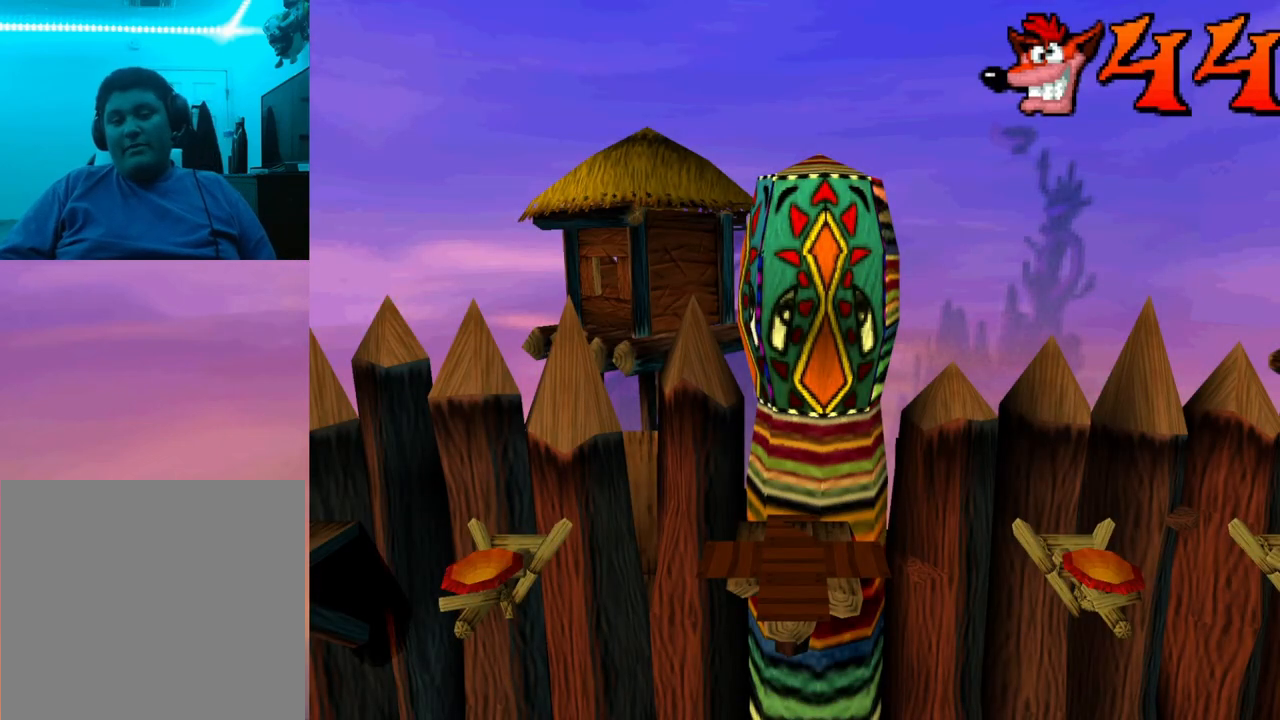
{"buttons": [], "events": []}
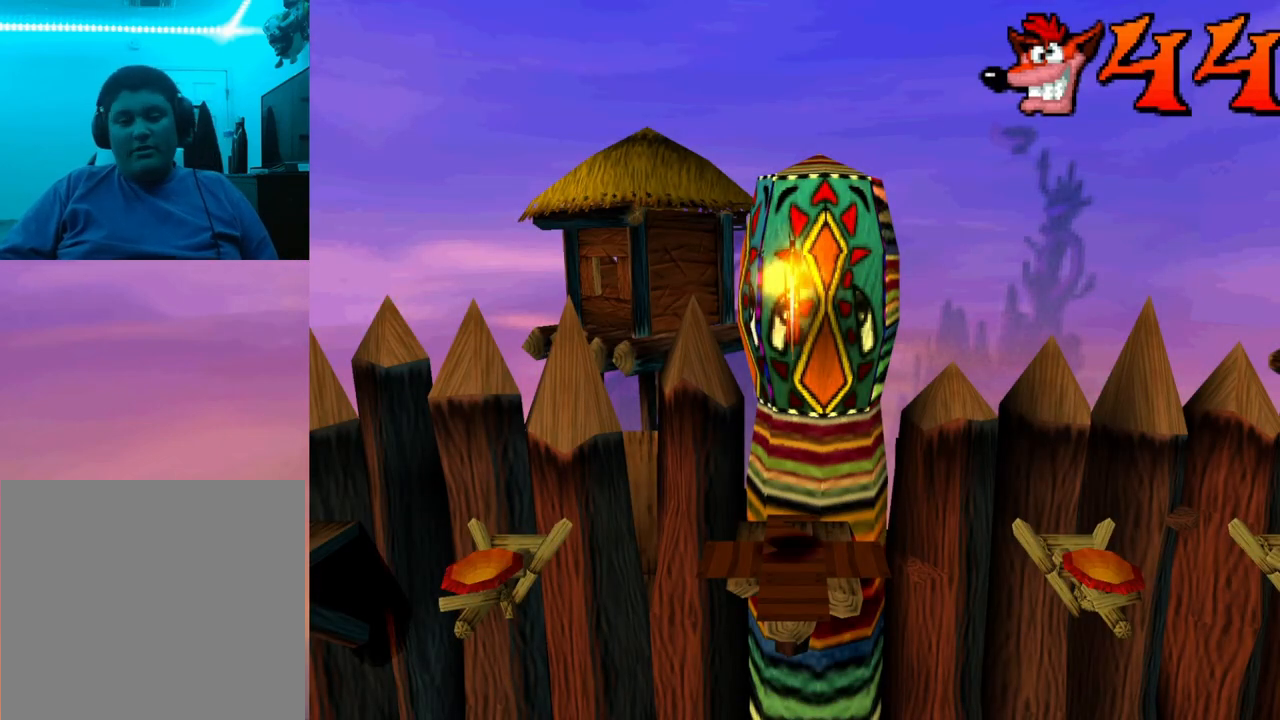
{"buttons": [], "events": []}
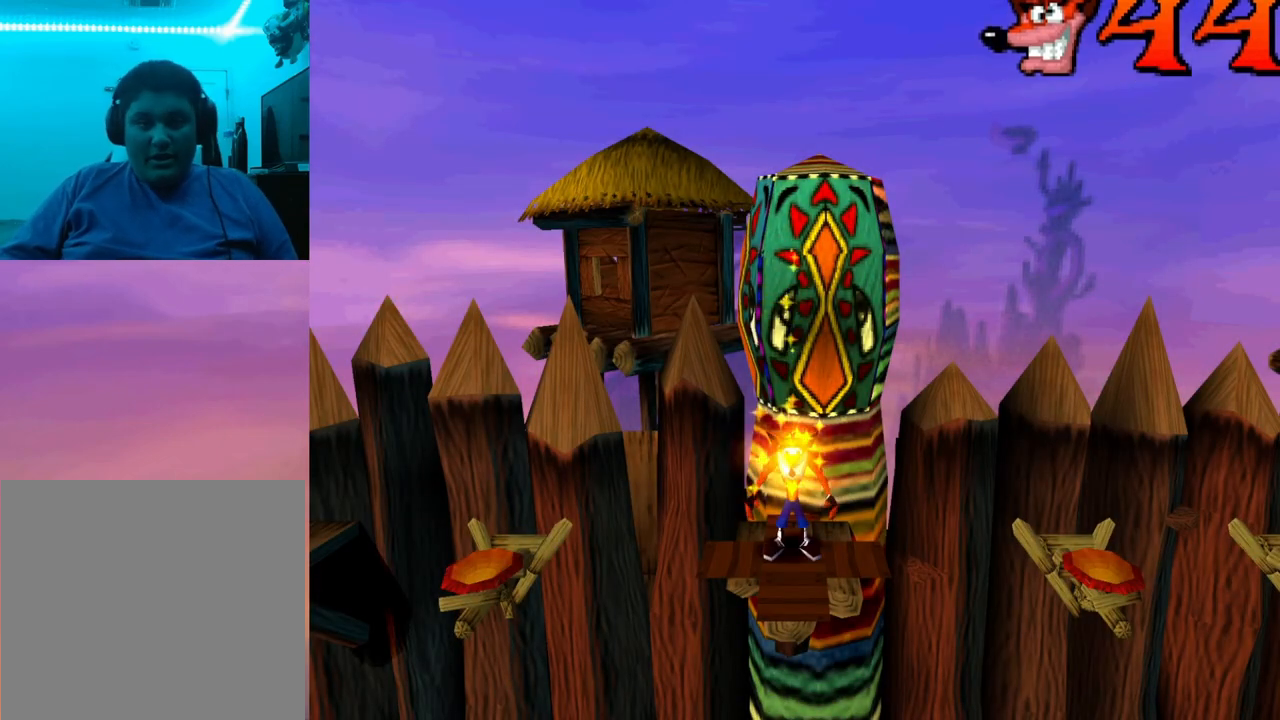
{"buttons": [], "events": []}
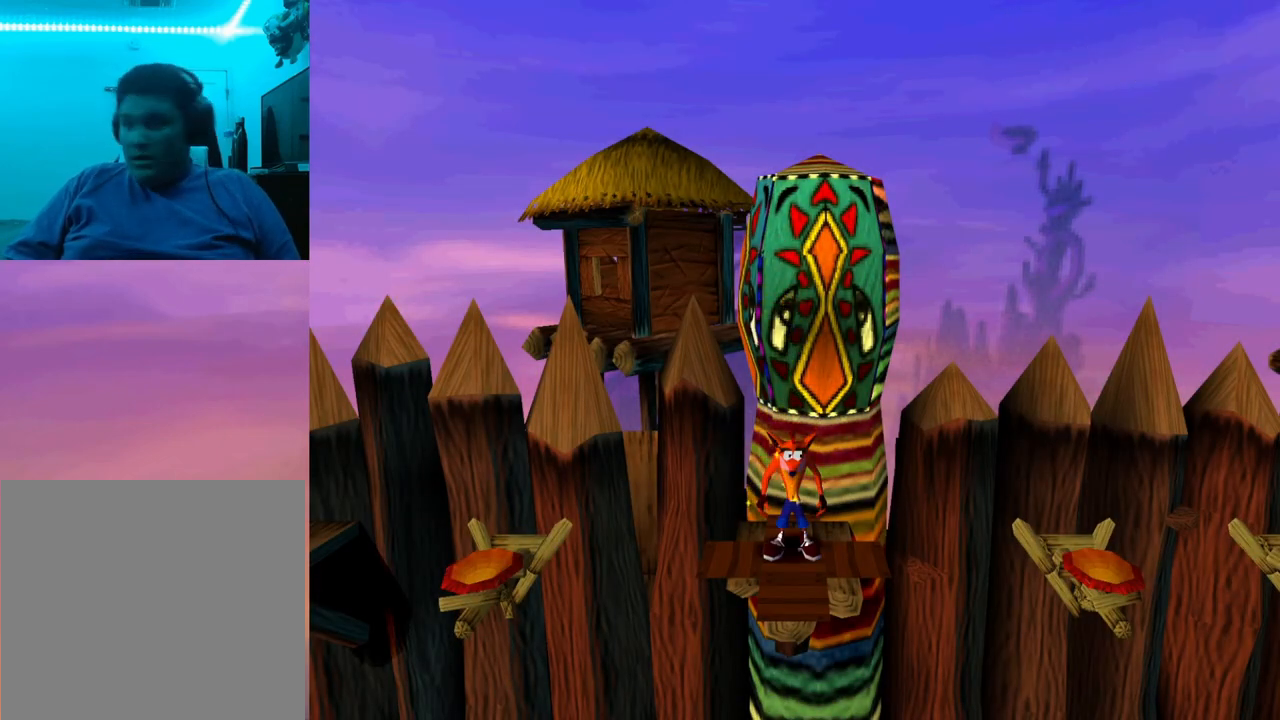
{"buttons": [], "events": []}